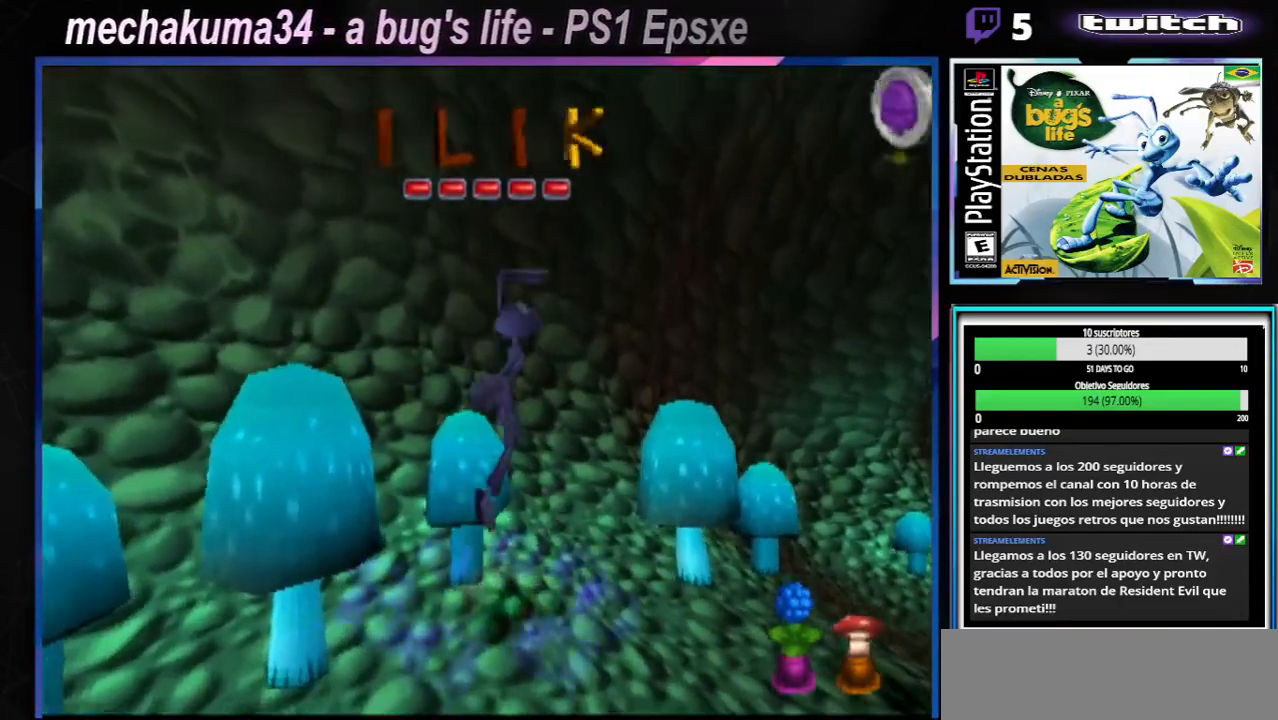
Gameplay with a controller (Xbox layout); each line is a JSON object with the inputs held at the frame after it. "events" lists button and stick changes between this image and that frame as [ms after this image, input, new state], when the widget could be followed in between. Not read: L3 R3.
{"buttons": ["A"], "left_stick": "right", "right_stick": "center", "events": [[234, "A", "up"], [417, "A", "down"]]}
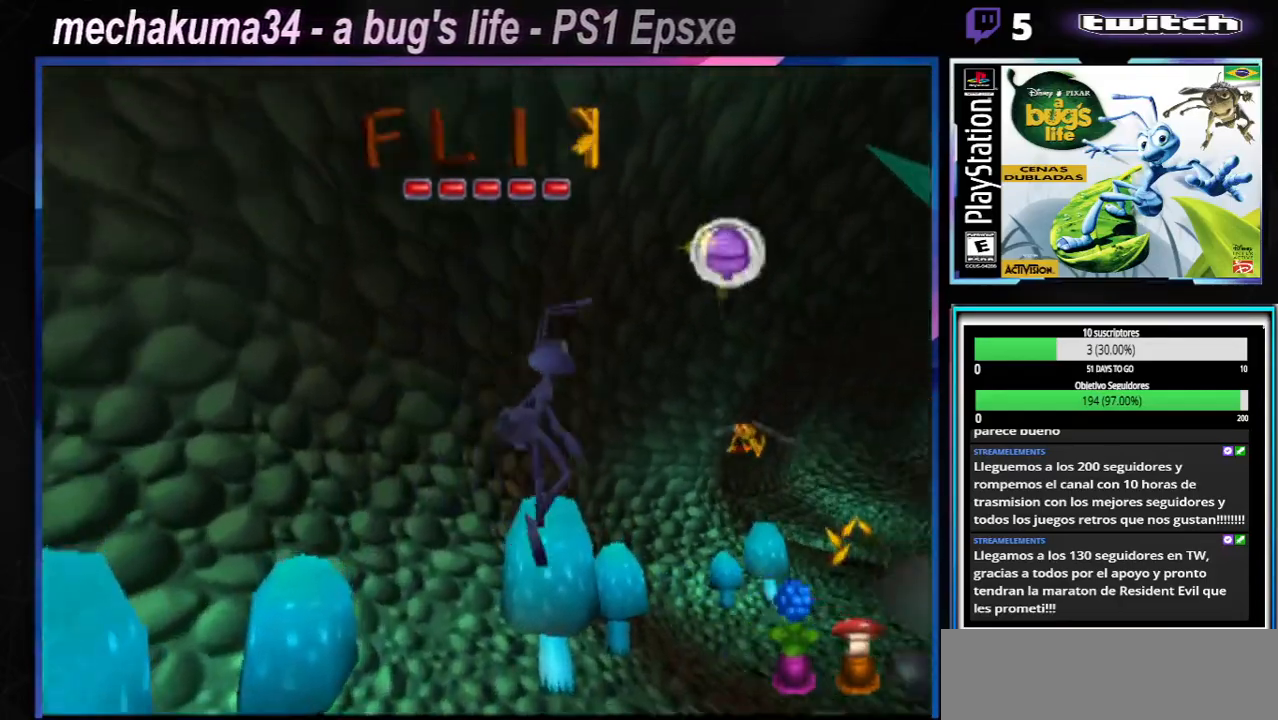
{"buttons": ["X"], "left_stick": "center", "right_stick": "center", "events": [[166, "A", "up"], [166, "left_stick", "center"], [283, "X", "down"], [417, "X", "up"], [483, "X", "down"]]}
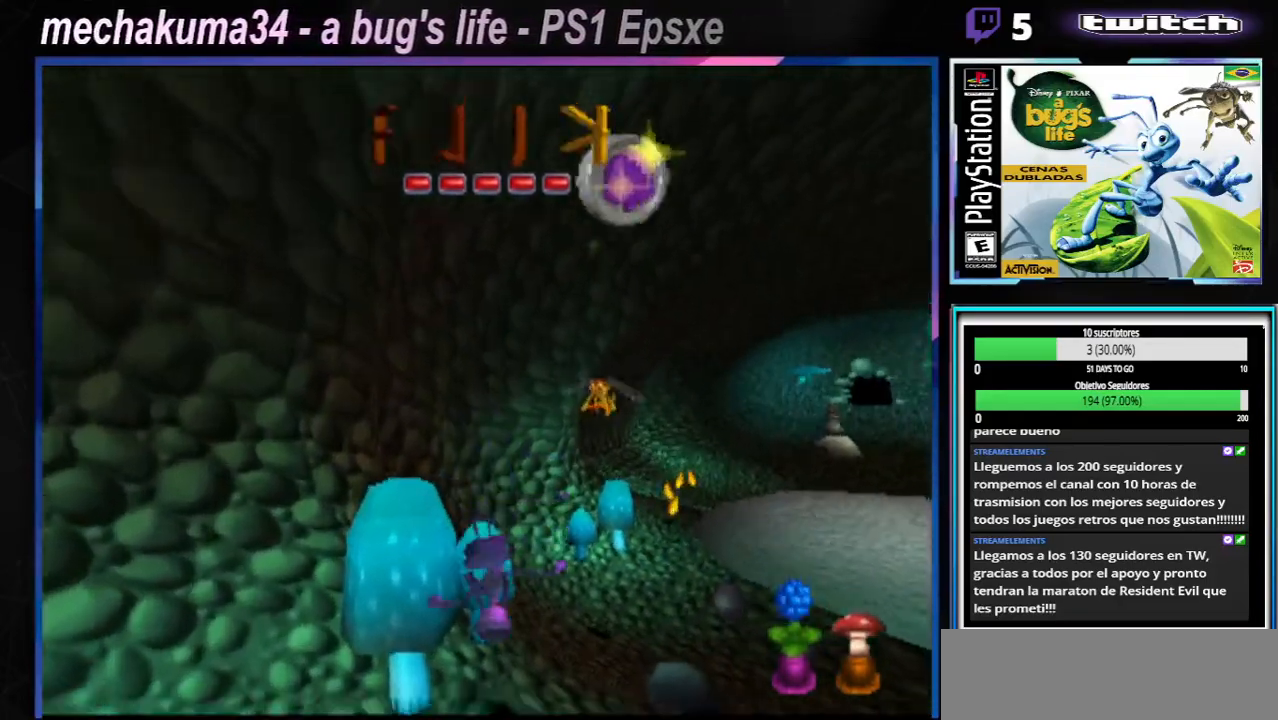
{"buttons": [], "left_stick": "center", "right_stick": "center", "events": [[83, "X", "up"], [184, "X", "down"], [284, "X", "up"], [334, "X", "down"], [451, "X", "up"]]}
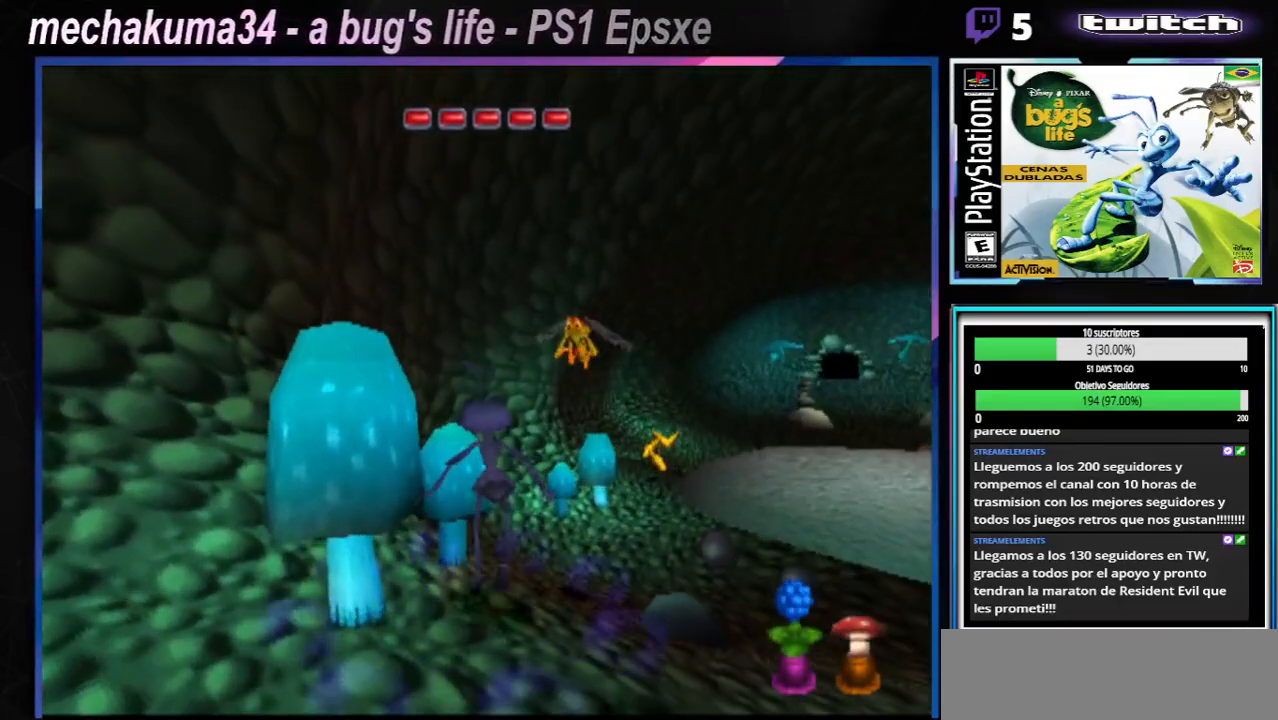
{"buttons": [], "left_stick": "center", "right_stick": "center", "events": [[16, "X", "down"], [300, "X", "up"], [383, "X", "down"], [500, "X", "up"]]}
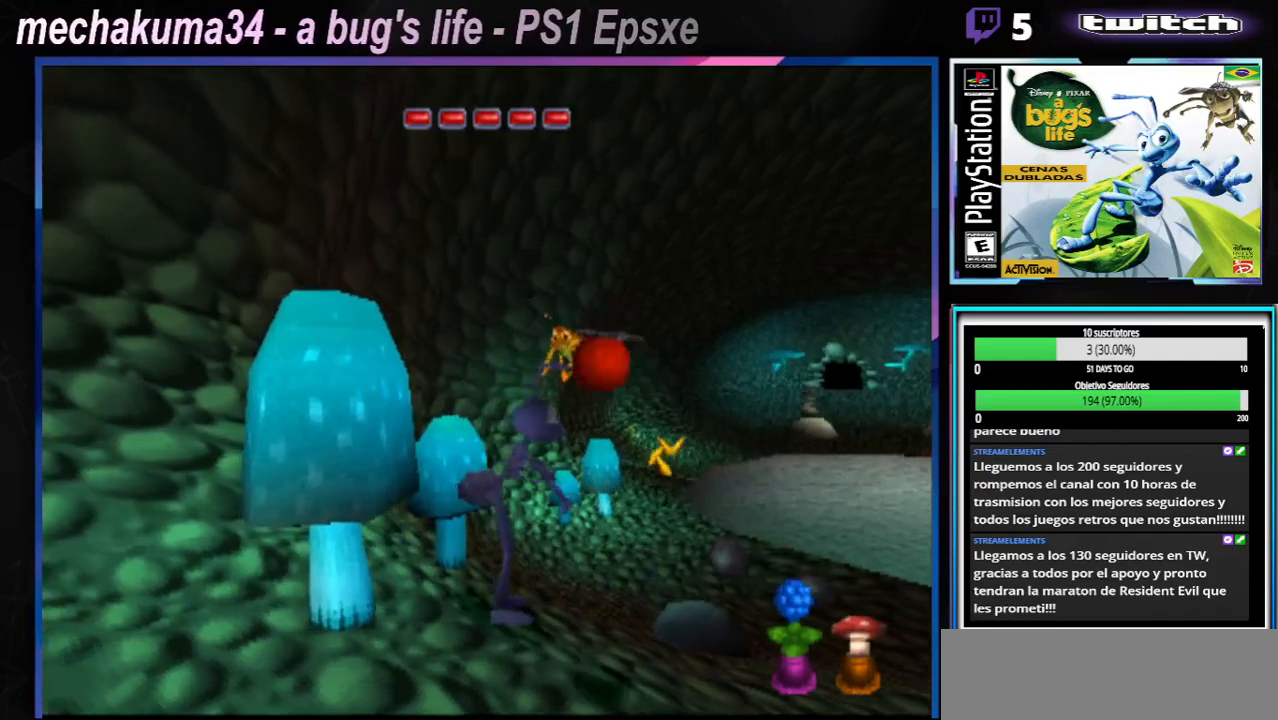
{"buttons": ["A"], "left_stick": "right", "right_stick": "center", "events": [[67, "X", "down"], [184, "X", "up"], [267, "X", "down"], [317, "left_stick", "down-right"], [350, "X", "up"], [467, "left_stick", "right"], [501, "A", "down"]]}
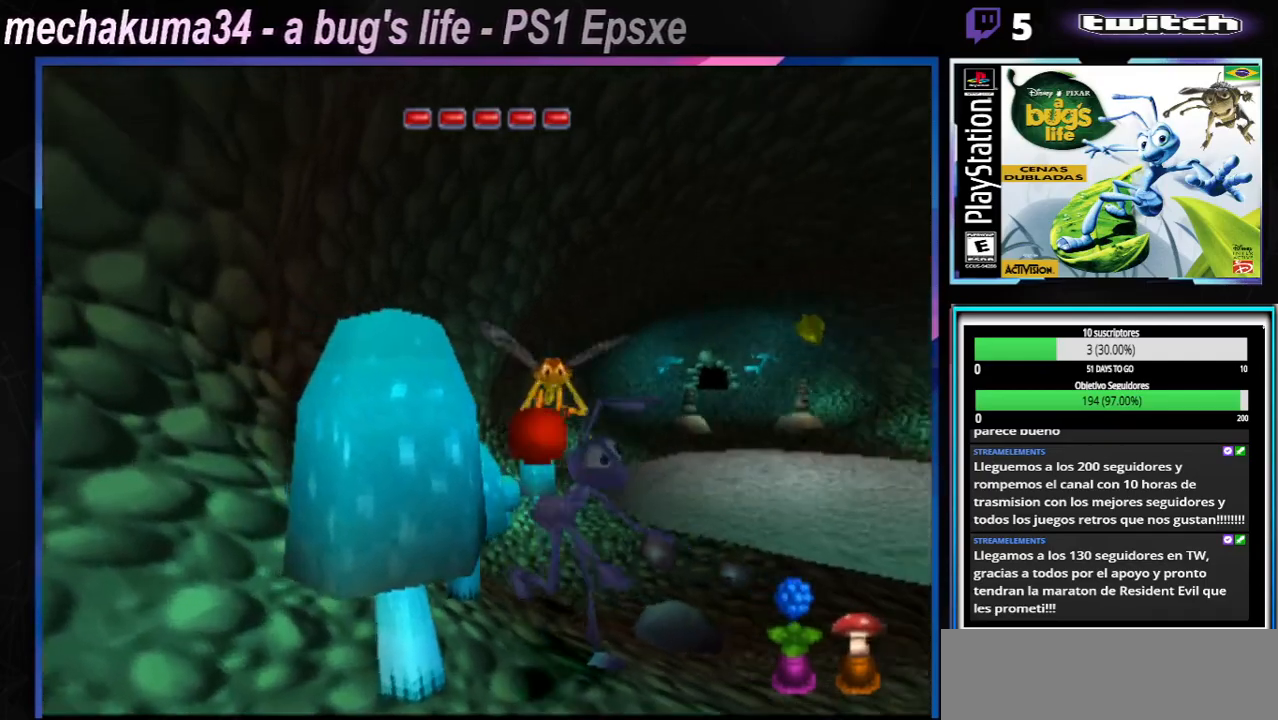
{"buttons": ["X"], "left_stick": "right", "right_stick": "center", "events": [[250, "A", "up"], [467, "X", "down"]]}
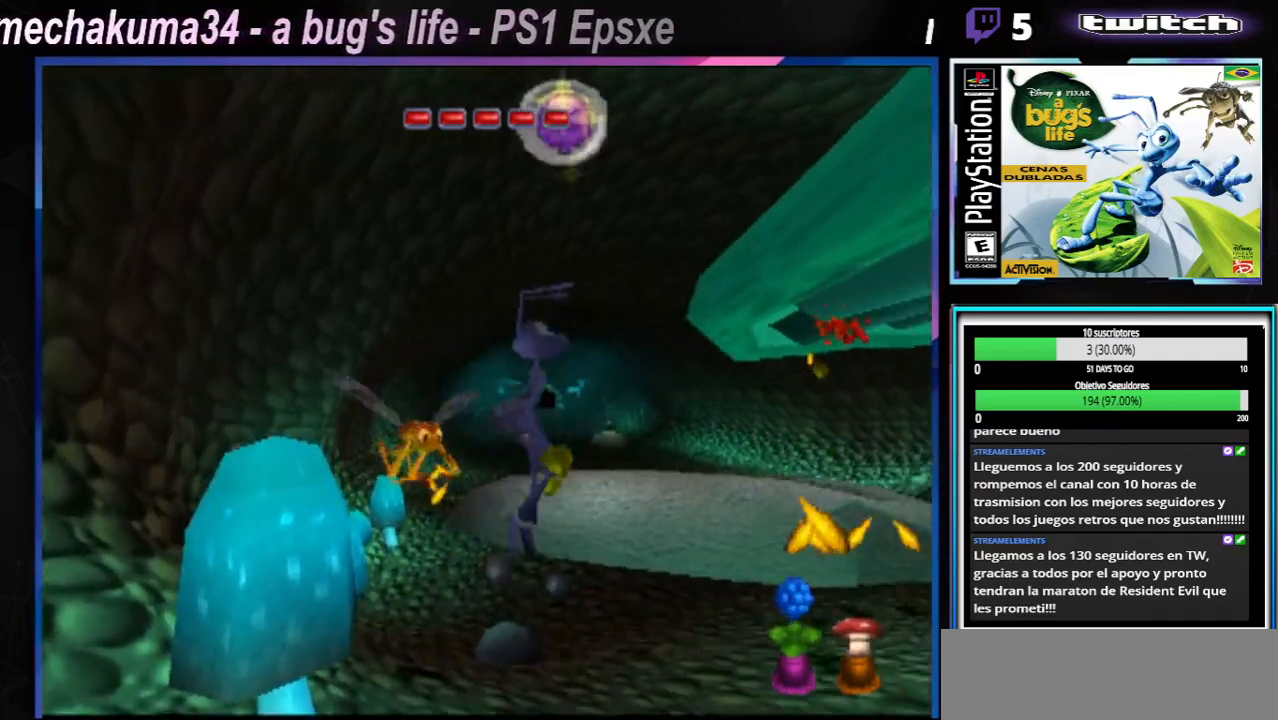
{"buttons": ["X"], "left_stick": "up-right", "right_stick": "center", "events": [[117, "X", "up"], [200, "X", "down"], [317, "left_stick", "up-right"], [350, "X", "up"], [434, "X", "down"]]}
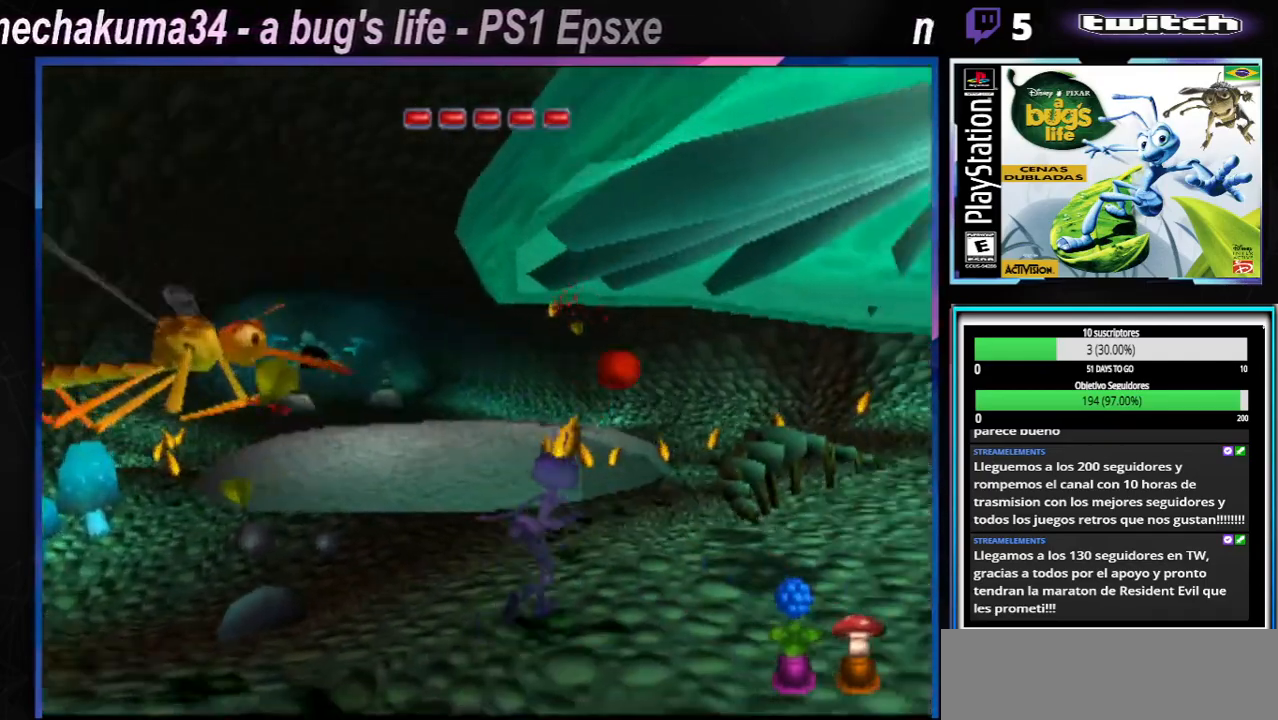
{"buttons": ["X"], "left_stick": "up-right", "right_stick": "center", "events": [[83, "X", "up"], [150, "X", "down"], [250, "left_stick", "up-left"], [283, "X", "up"], [417, "X", "down"], [417, "left_stick", "up-right"]]}
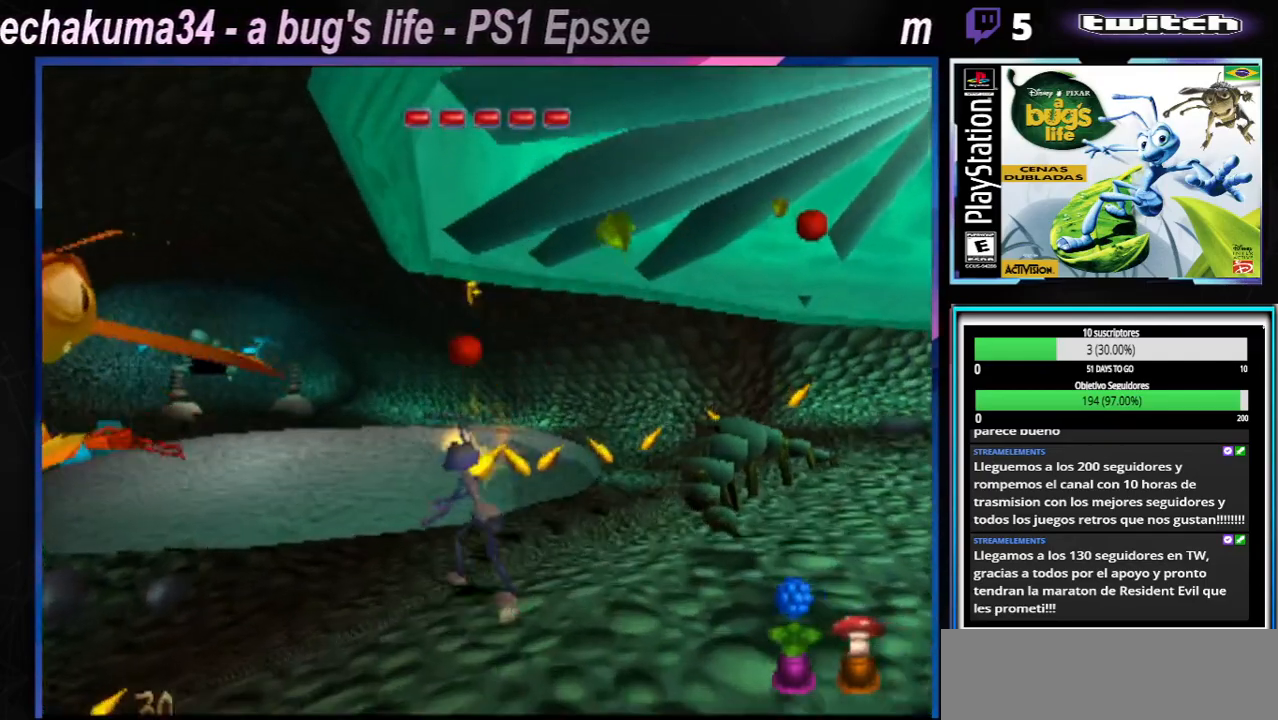
{"buttons": [], "left_stick": "up-left", "right_stick": "center"}